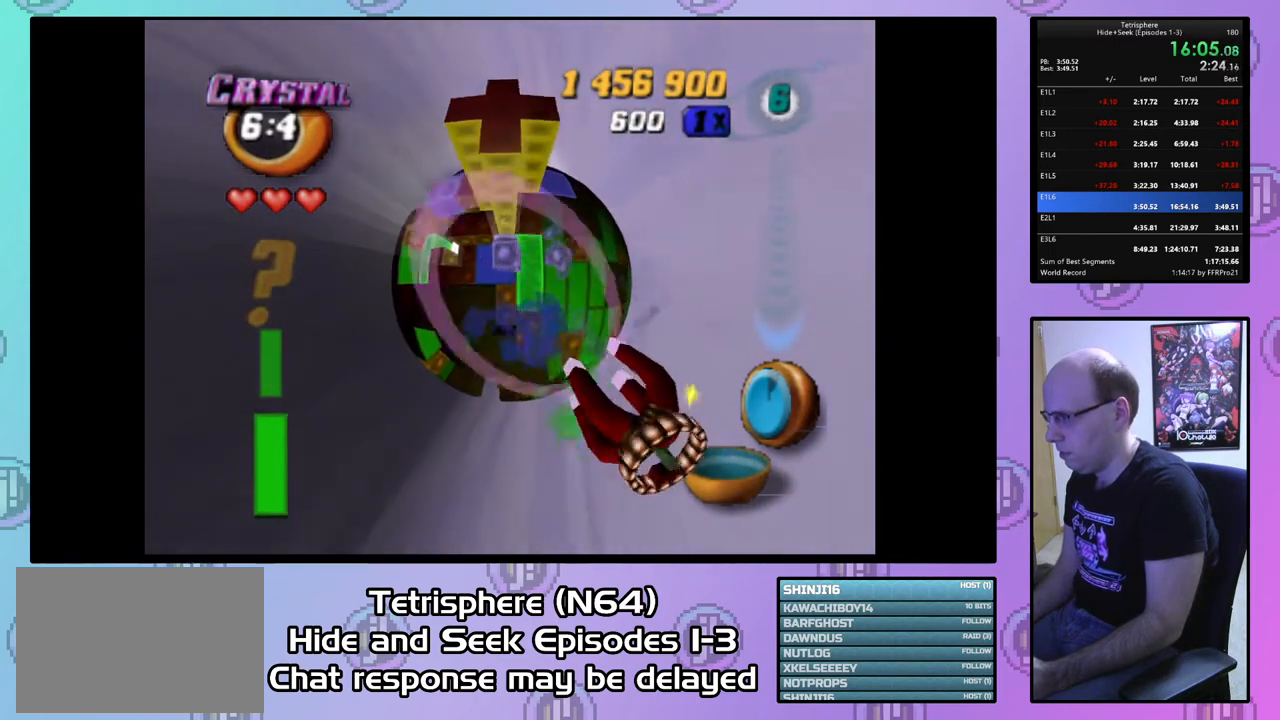
Gameplay with a controller (PlayStation layout); each line is a JSON object with the inputs held at the frame after it. "events" lists button and stick changes between this image and that frame as [ms after this image, input, new state], when the widget could be followed in between. Not read: left_stick.
{"buttons": ["DPAD_RIGHT"], "right_stick": "center", "events": [[367, "DPAD_RIGHT", "down"]]}
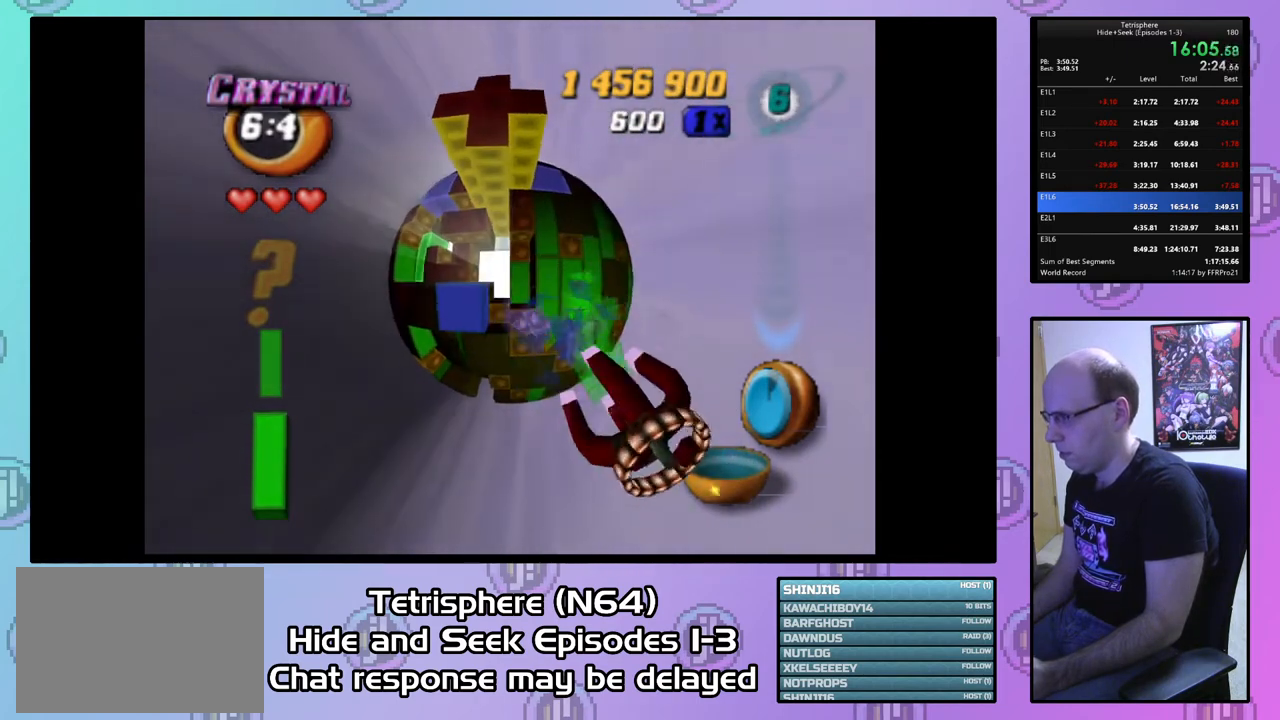
{"buttons": ["DPAD_RIGHT"], "right_stick": "center", "events": [[100, "DPAD_UP", "down"], [300, "DPAD_RIGHT", "up"], [467, "DPAD_RIGHT", "down"], [500, "DPAD_UP", "up"]]}
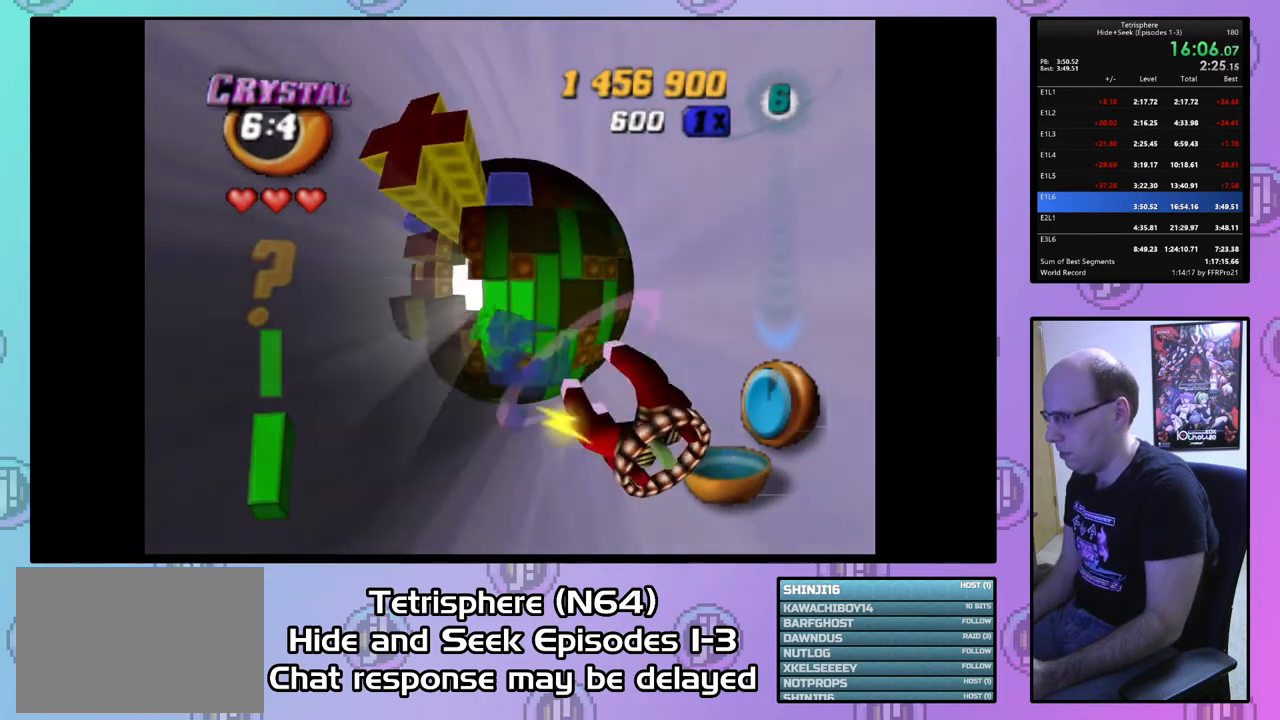
{"buttons": ["DPAD_UP"], "right_stick": "center", "events": [[33, "DPAD_RIGHT", "up"], [200, "DPAD_UP", "down"], [367, "DPAD_UP", "up"], [467, "DPAD_UP", "down"]]}
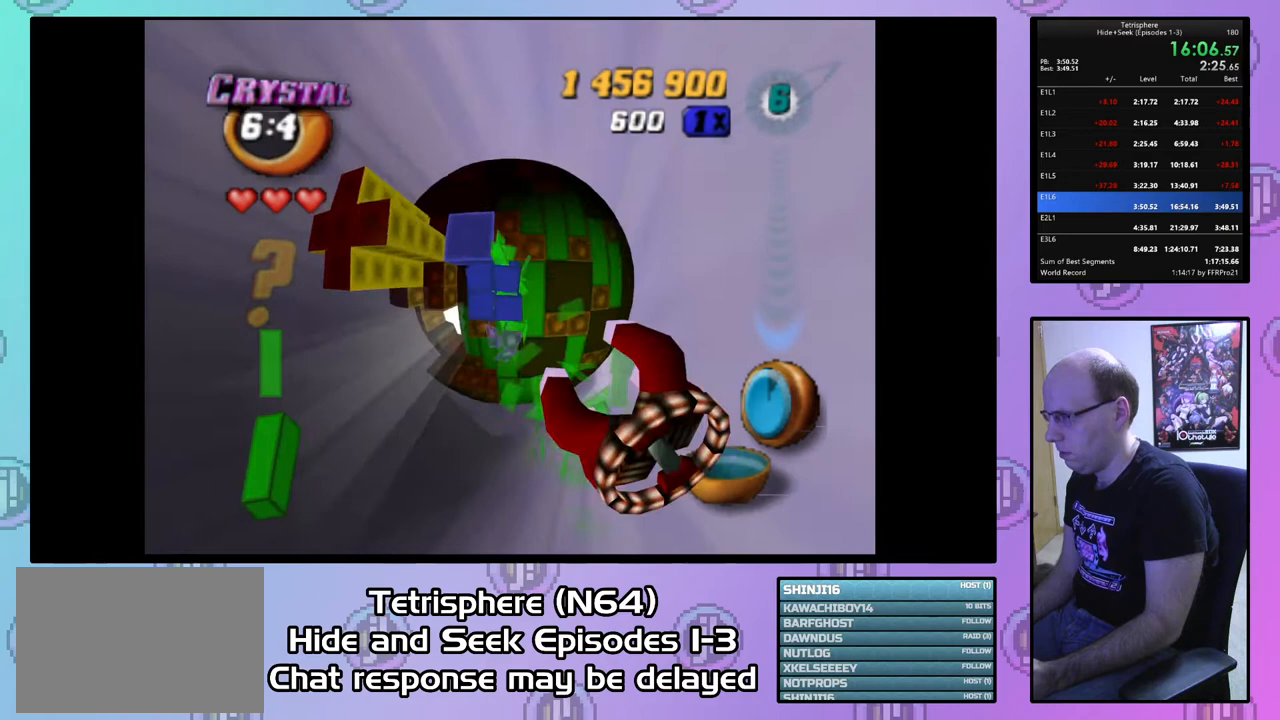
{"buttons": ["DPAD_UP", "DPAD_LEFT"], "right_stick": "center", "events": [[67, "DPAD_UP", "up"], [133, "DPAD_UP", "down"], [200, "DPAD_LEFT", "down"], [300, "DPAD_LEFT", "up"], [467, "DPAD_LEFT", "down"]]}
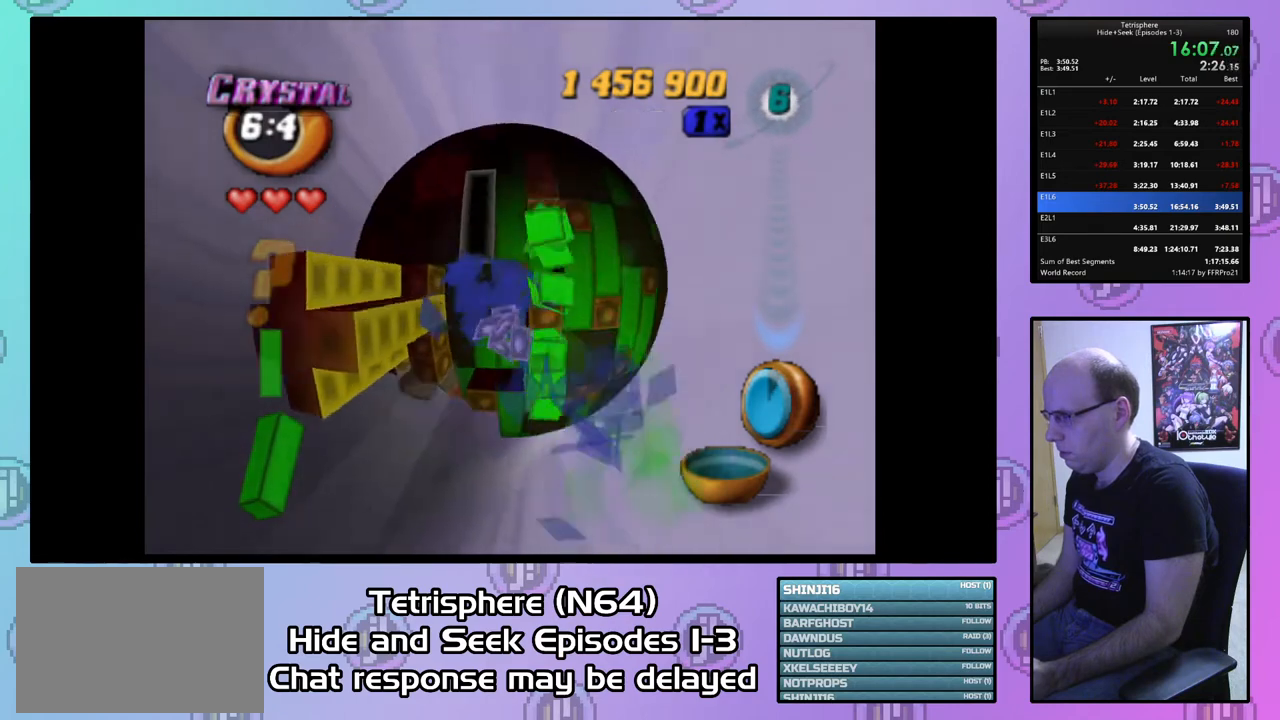
{"buttons": [], "right_stick": "center", "events": [[33, "DPAD_UP", "up"], [100, "DPAD_LEFT", "up"], [233, "DPAD_RIGHT", "down"], [333, "DPAD_RIGHT", "up"], [400, "DPAD_RIGHT", "down"], [500, "DPAD_RIGHT", "up"]]}
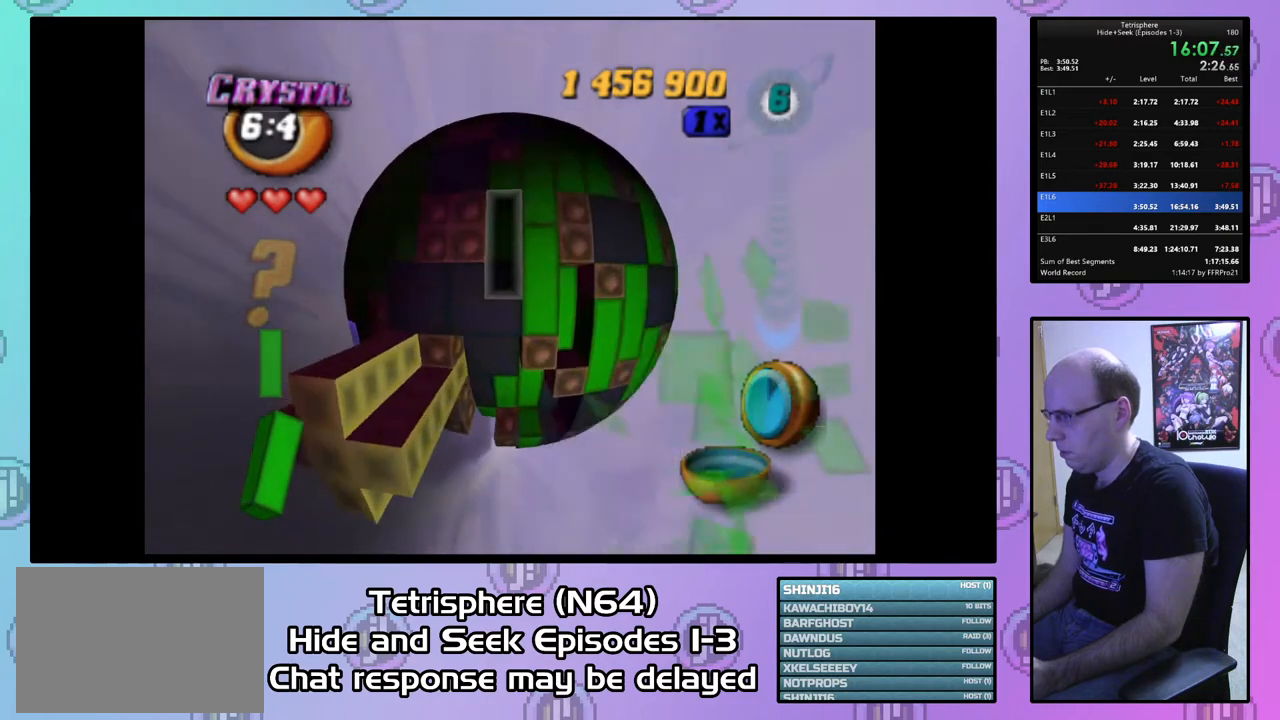
{"buttons": [], "right_stick": "center", "events": [[167, "DPAD_DOWN", "down"], [267, "DPAD_DOWN", "up"]]}
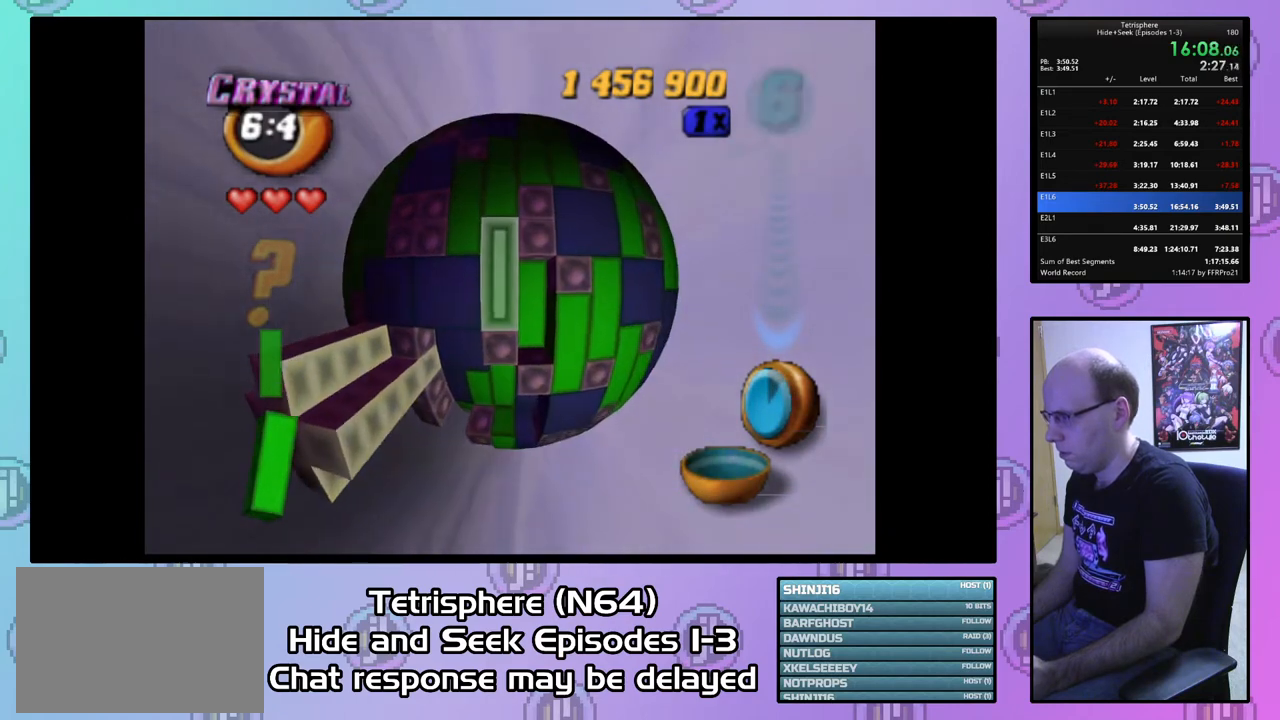
{"buttons": [], "right_stick": "center", "events": [[133, "CIRCLE", "down"], [233, "CIRCLE", "up"], [433, "DPAD_LEFT", "down"], [467, "DPAD_LEFT", "up"]]}
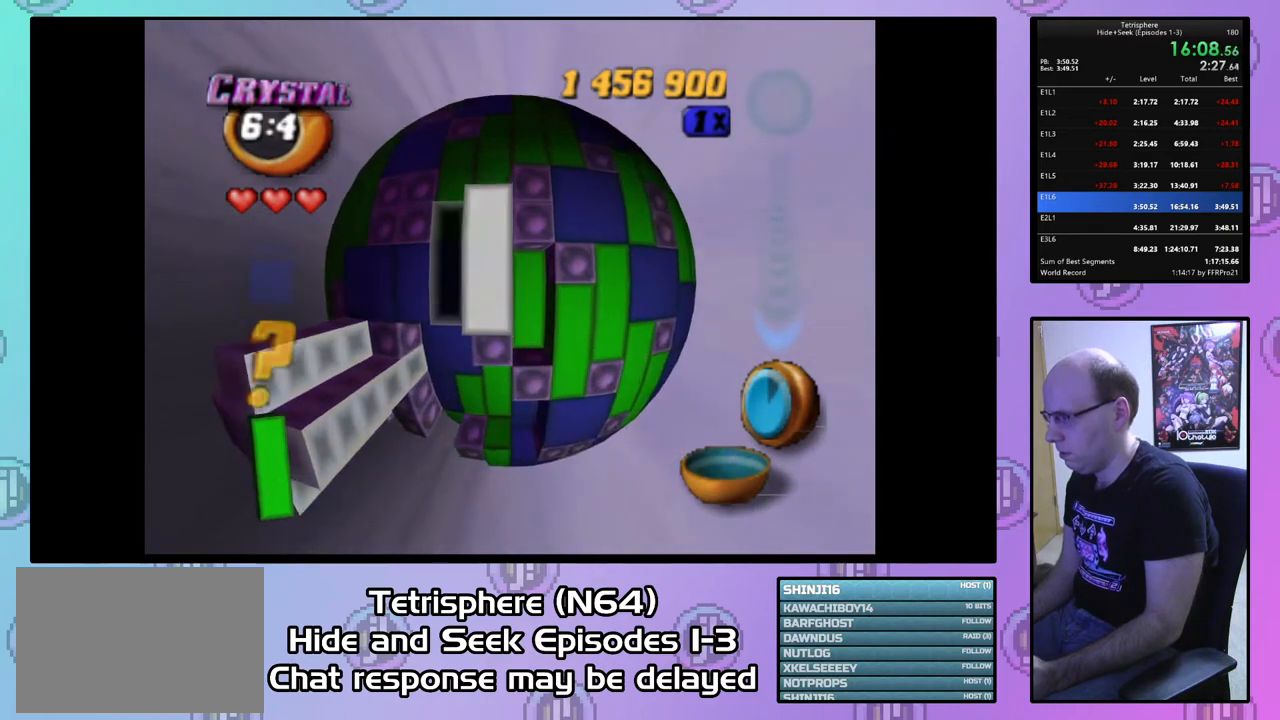
{"buttons": [], "right_stick": "center", "events": [[233, "DPAD_RIGHT", "down"], [300, "DPAD_RIGHT", "up"], [367, "DPAD_RIGHT", "down"], [467, "DPAD_RIGHT", "up"]]}
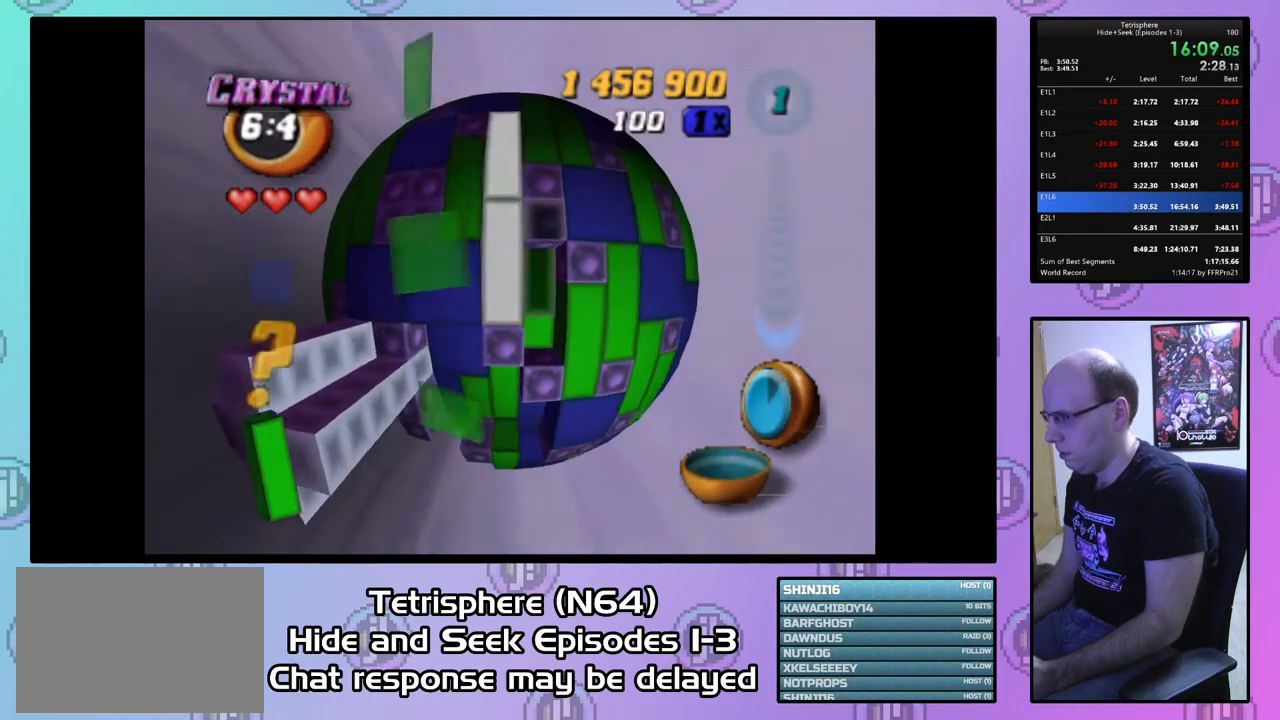
{"buttons": [], "right_stick": "center", "events": [[67, "DPAD_RIGHT", "down"], [133, "DPAD_RIGHT", "up"], [233, "DPAD_DOWN", "down"], [333, "DPAD_DOWN", "up"], [400, "DPAD_DOWN", "down"], [500, "DPAD_DOWN", "up"]]}
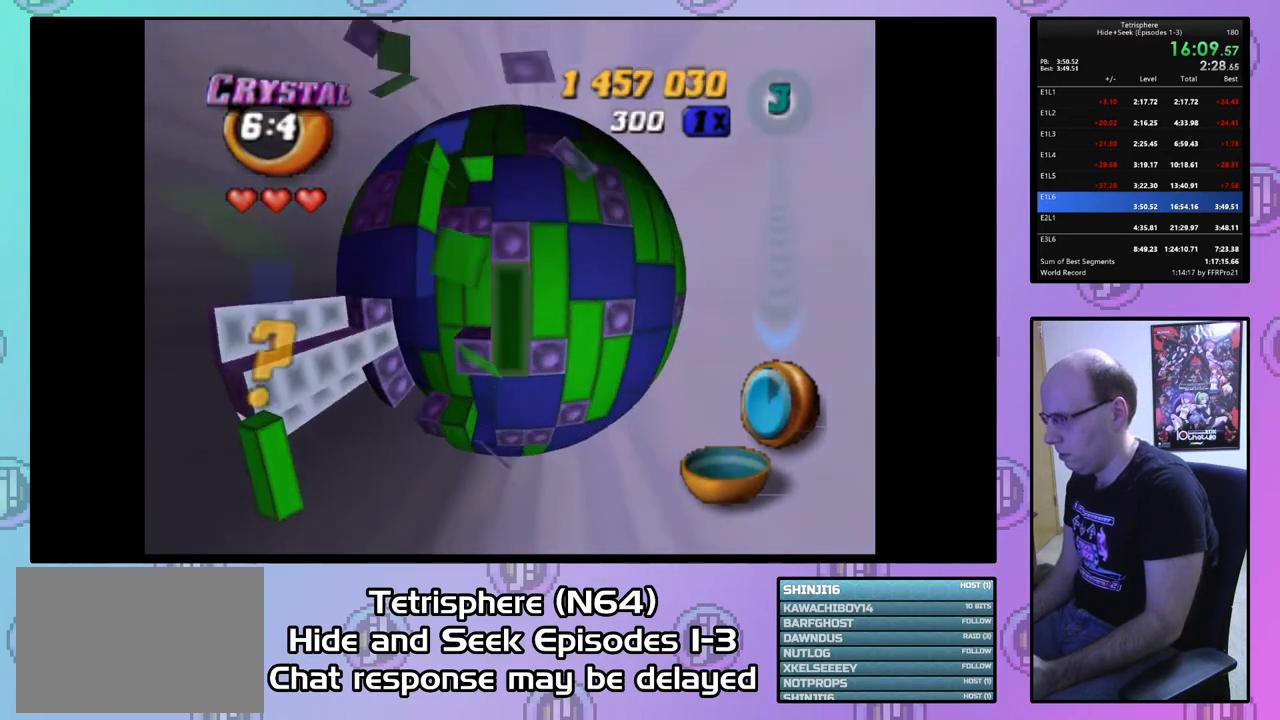
{"buttons": ["DPAD_LEFT"], "right_stick": "center", "events": [[100, "SQUARE", "down"], [200, "DPAD_UP", "down"], [300, "DPAD_UP", "up"], [367, "SQUARE", "up"], [467, "DPAD_LEFT", "down"]]}
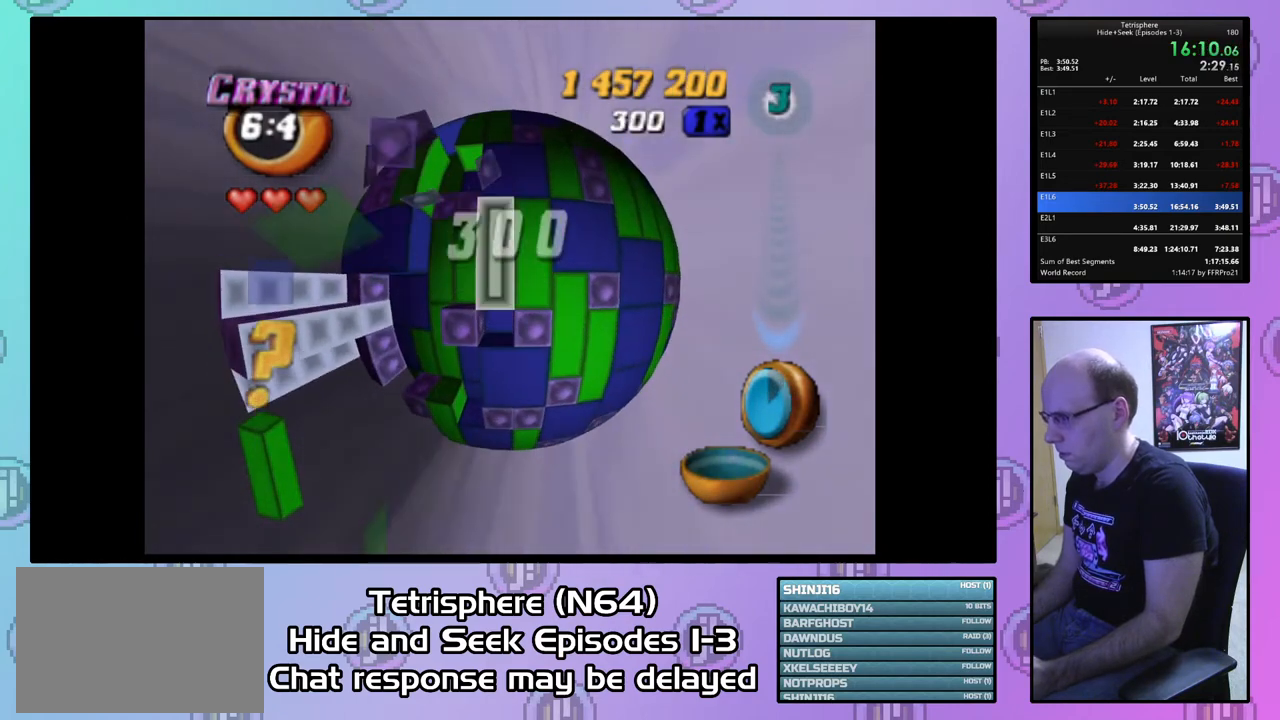
{"buttons": ["DPAD_LEFT"], "right_stick": "center", "events": [[100, "DPAD_LEFT", "up"], [200, "CIRCLE", "down"], [300, "CIRCLE", "up"], [367, "DPAD_LEFT", "down"], [433, "DPAD_LEFT", "up"], [500, "DPAD_LEFT", "down"]]}
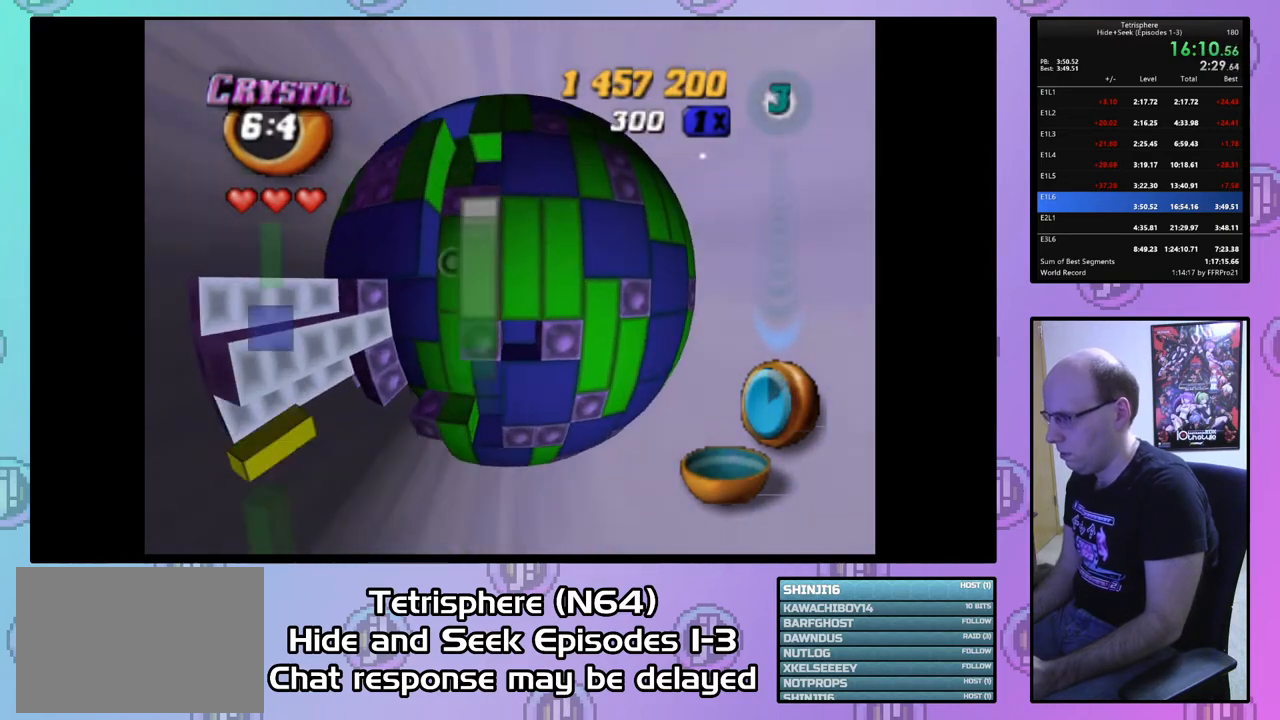
{"buttons": ["SQUARE"], "right_stick": "center", "events": [[100, "DPAD_LEFT", "up"], [300, "DPAD_UP", "down"], [333, "DPAD_UP", "up"], [467, "SQUARE", "down"]]}
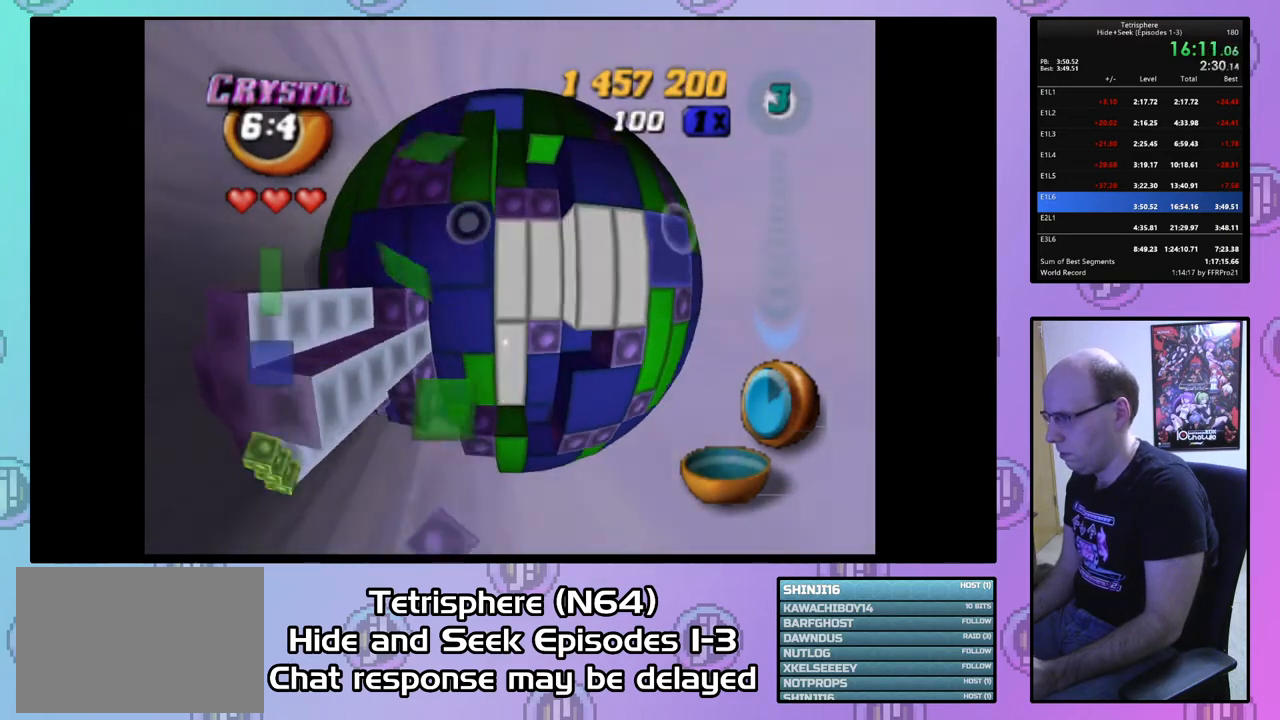
{"buttons": ["SQUARE"], "right_stick": "center", "events": [[233, "DPAD_RIGHT", "down"], [300, "DPAD_RIGHT", "up"], [367, "DPAD_RIGHT", "down"], [467, "DPAD_RIGHT", "up"]]}
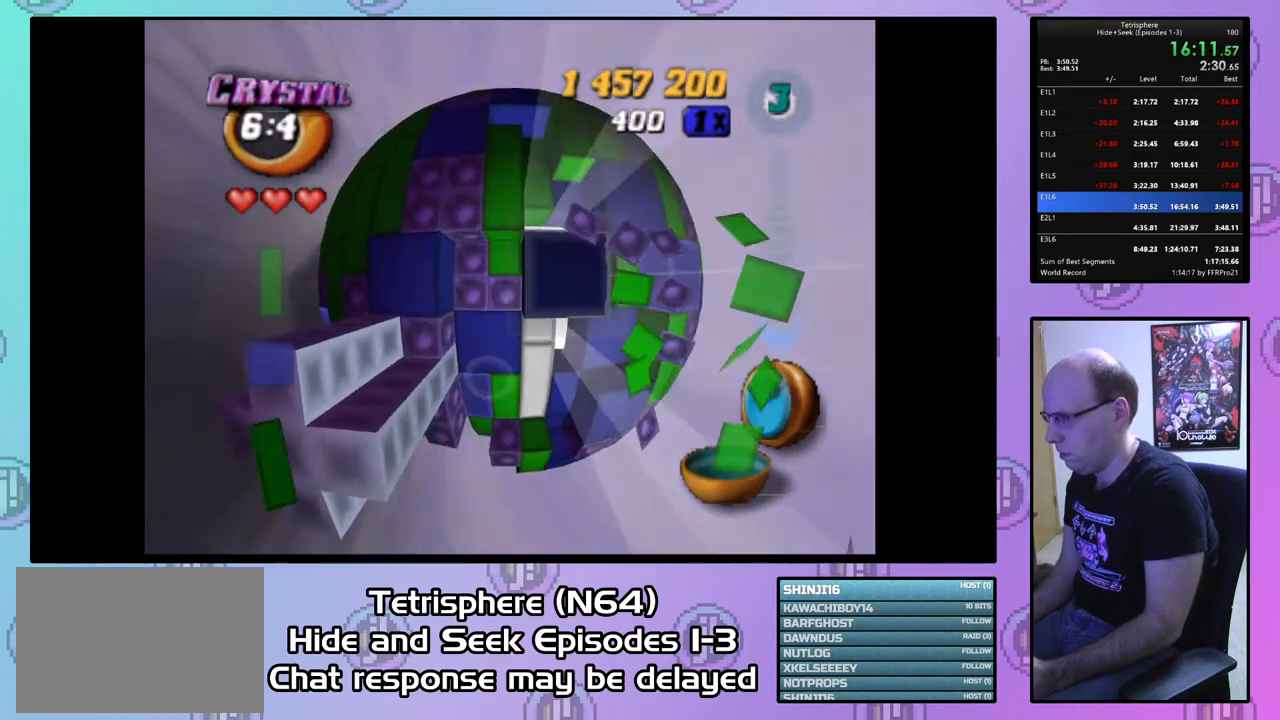
{"buttons": ["SQUARE"], "right_stick": "center", "events": [[33, "DPAD_RIGHT", "down"], [133, "DPAD_RIGHT", "up"], [267, "DPAD_RIGHT", "down"], [333, "DPAD_RIGHT", "up"]]}
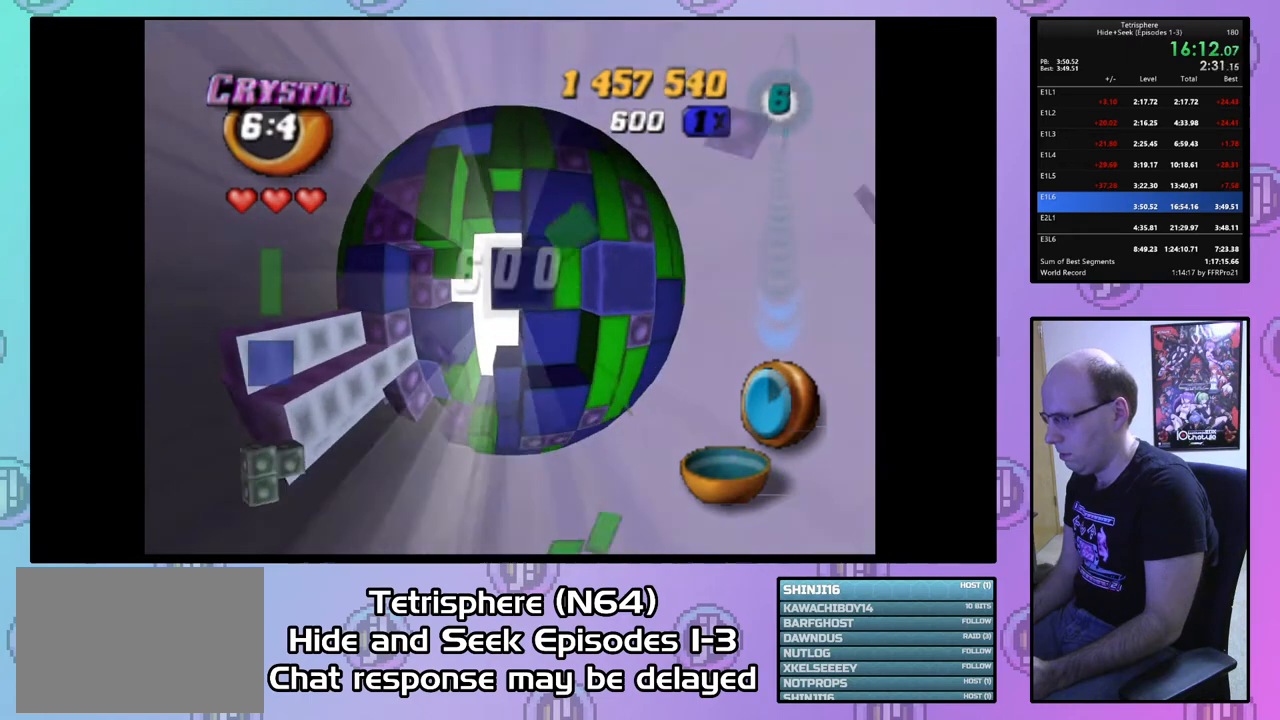
{"buttons": [], "right_stick": "center", "events": [[133, "DPAD_DOWN", "down"], [233, "DPAD_DOWN", "up"], [400, "SQUARE", "up"]]}
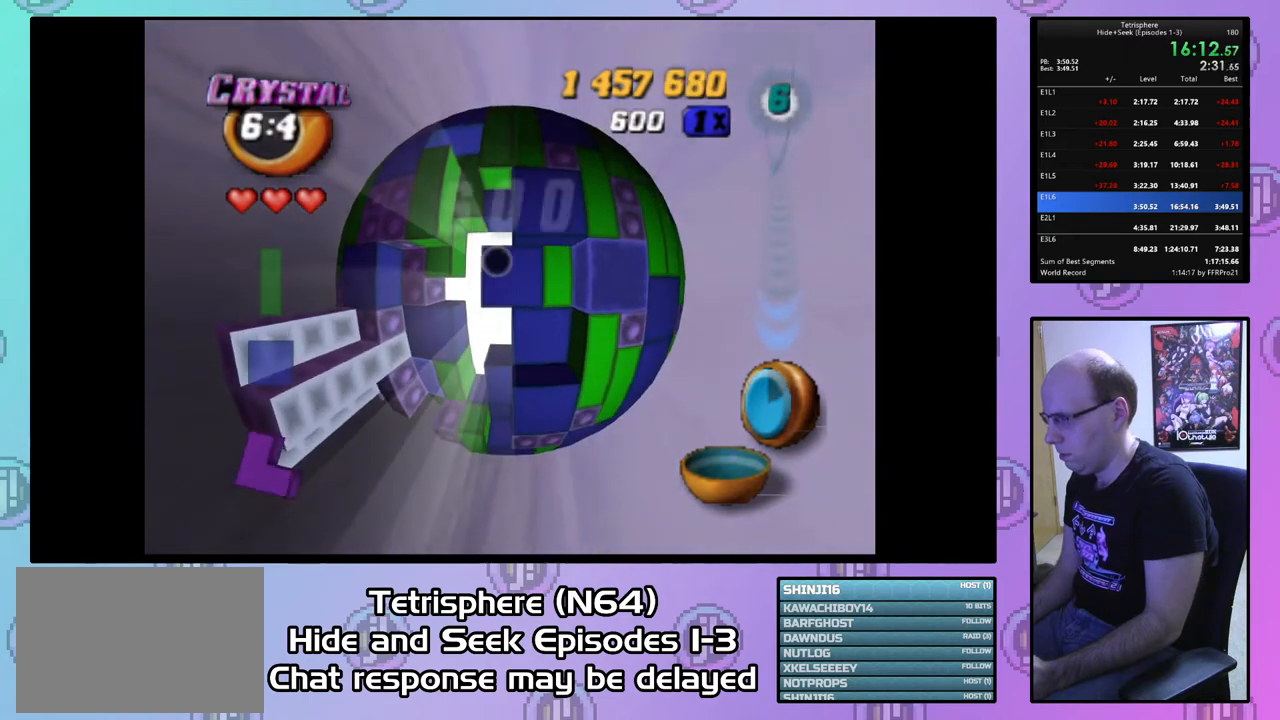
{"buttons": ["SQUARE"], "right_stick": "center", "events": [[33, "DPAD_DOWN", "down"], [133, "DPAD_DOWN", "up"], [167, "DPAD_DOWN", "down"], [267, "DPAD_DOWN", "up"], [367, "DPAD_RIGHT", "down"], [467, "DPAD_RIGHT", "up"], [467, "SQUARE", "down"]]}
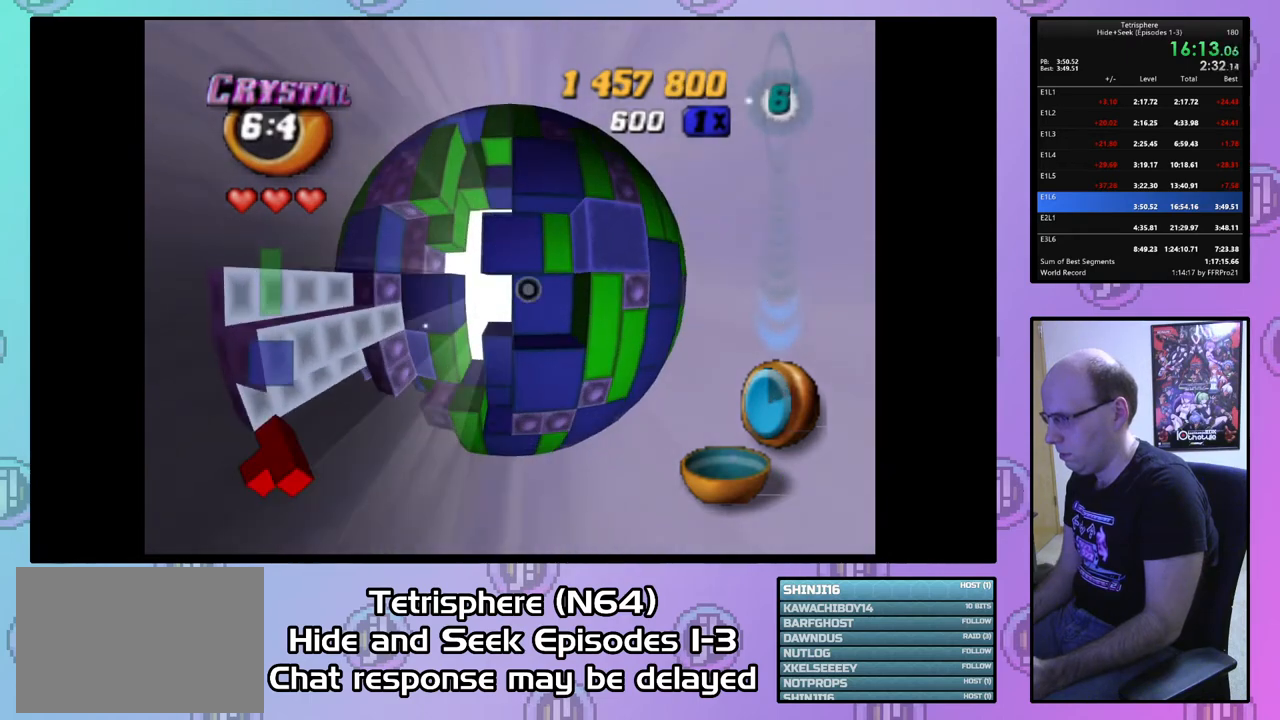
{"buttons": ["SQUARE"], "right_stick": "center", "events": [[367, "DPAD_LEFT", "down"], [400, "DPAD_LEFT", "up"]]}
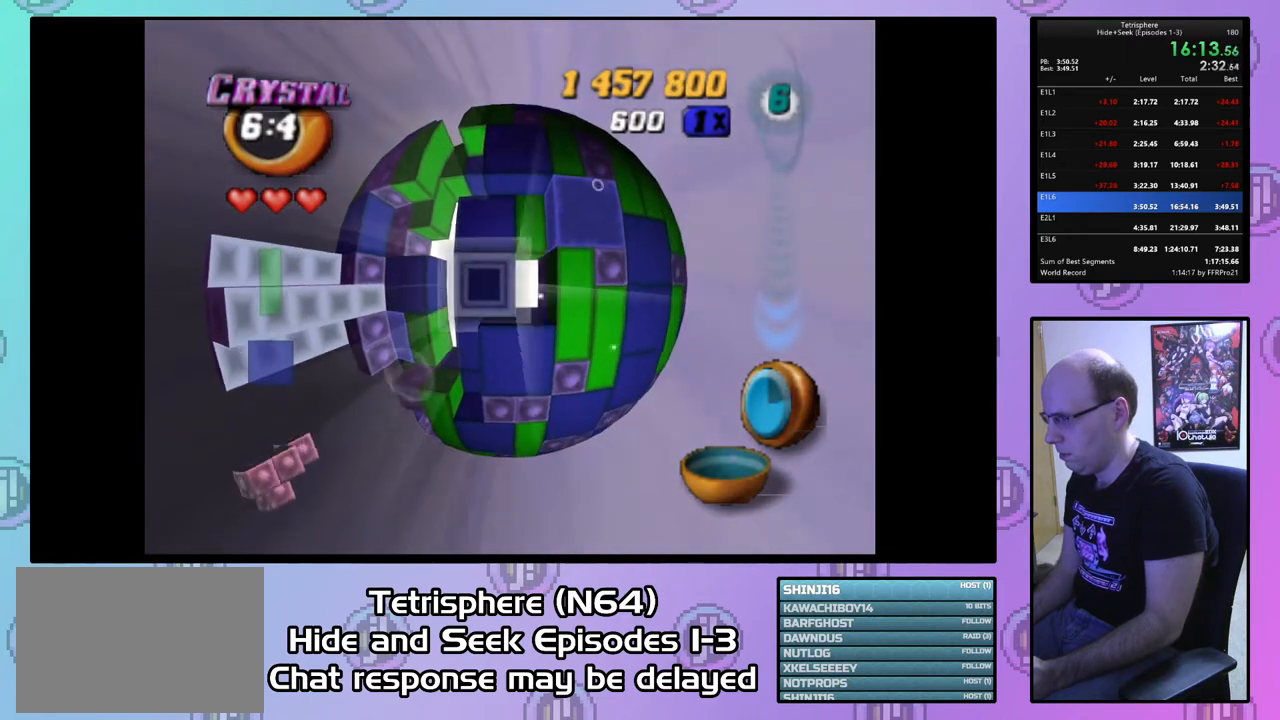
{"buttons": [], "right_stick": "center", "events": [[367, "SQUARE", "up"]]}
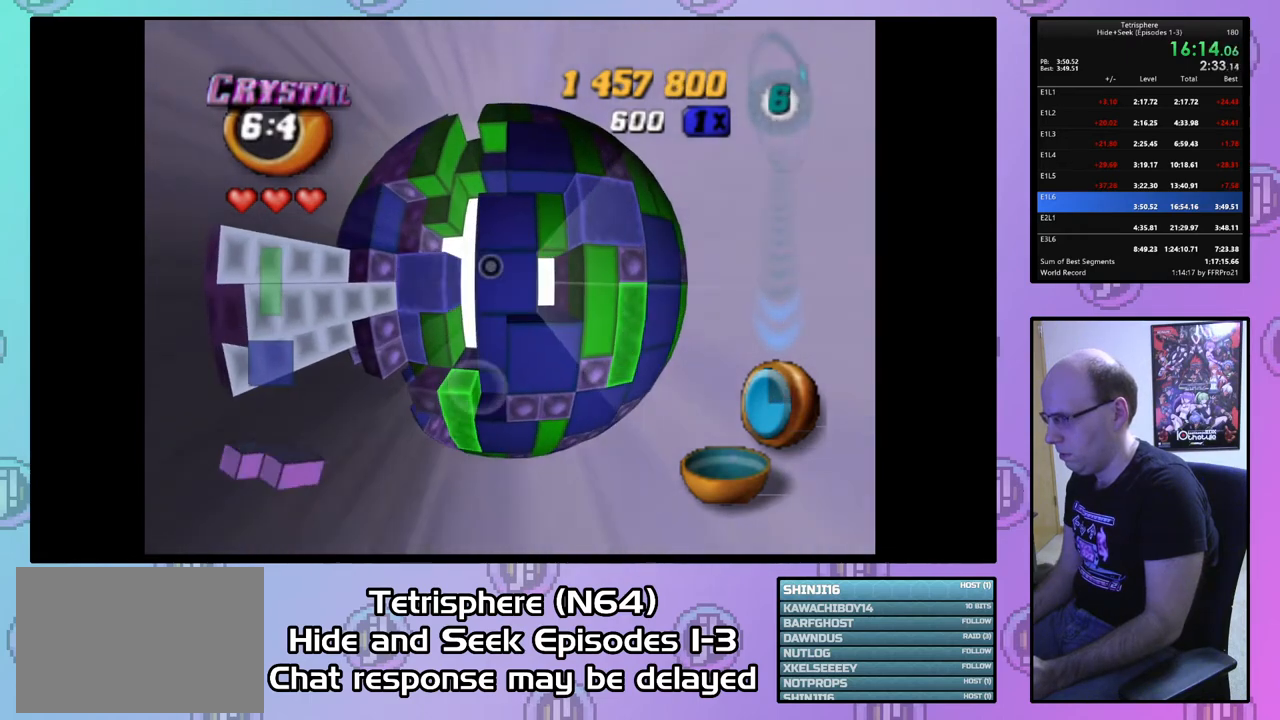
{"buttons": ["CIRCLE"], "right_stick": "center", "events": [[133, "DPAD_LEFT", "down"], [167, "DPAD_LEFT", "up"], [300, "DPAD_RIGHT", "down"], [400, "DPAD_RIGHT", "up"], [467, "CIRCLE", "down"]]}
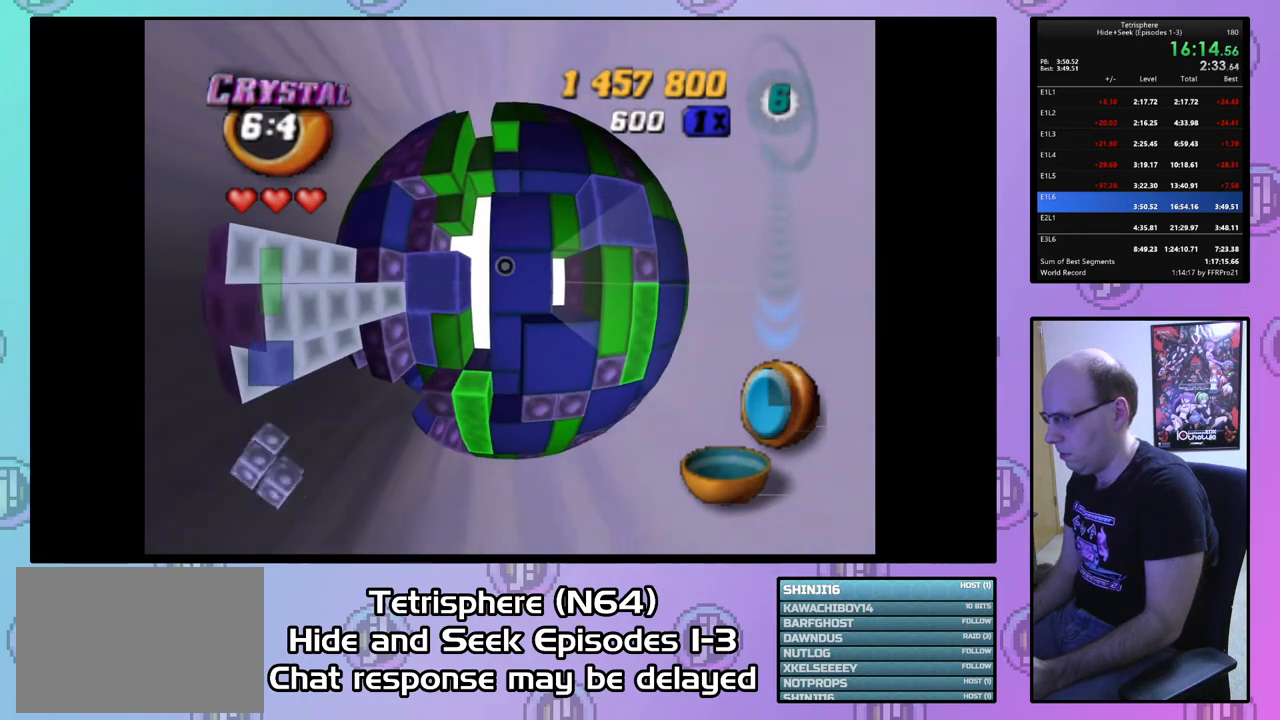
{"buttons": [], "right_stick": "center", "events": [[67, "CIRCLE", "up"], [100, "DPAD_LEFT", "down"], [167, "DPAD_LEFT", "up"], [233, "DPAD_LEFT", "down"], [333, "DPAD_LEFT", "up"], [400, "DPAD_LEFT", "down"], [467, "DPAD_LEFT", "up"]]}
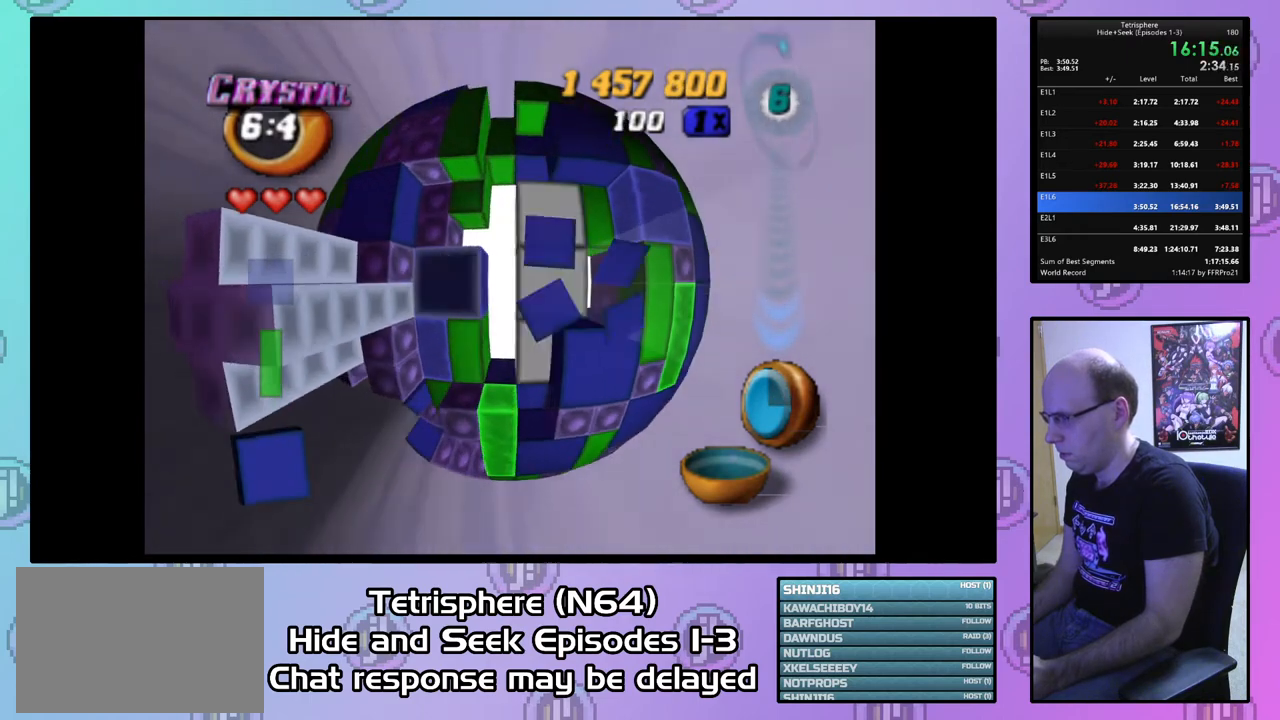
{"buttons": ["SQUARE", "DPAD_DOWN"], "right_stick": "center", "events": [[67, "SQUARE", "down"], [167, "DPAD_RIGHT", "down"], [267, "DPAD_RIGHT", "up"], [333, "DPAD_RIGHT", "down"], [400, "DPAD_RIGHT", "up"], [467, "DPAD_DOWN", "down"]]}
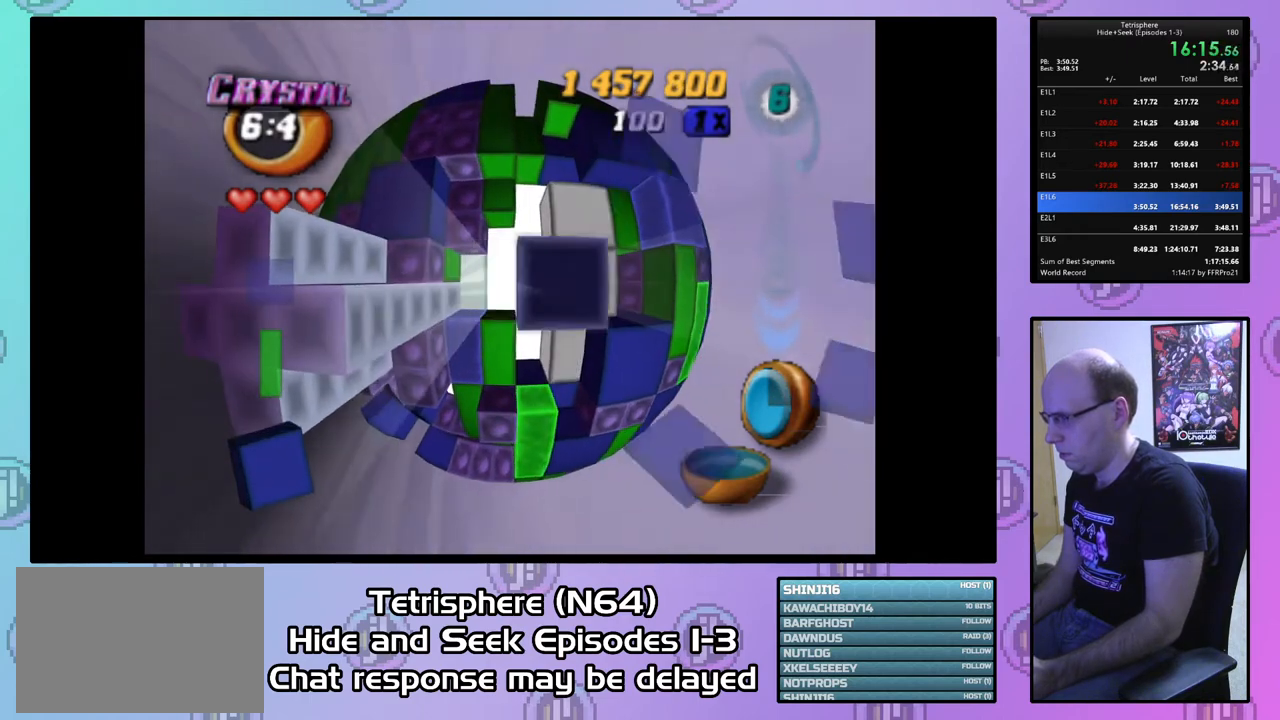
{"buttons": ["SQUARE"], "right_stick": "center", "events": [[67, "DPAD_DOWN", "up"], [133, "DPAD_DOWN", "down"], [233, "DPAD_DOWN", "up"]]}
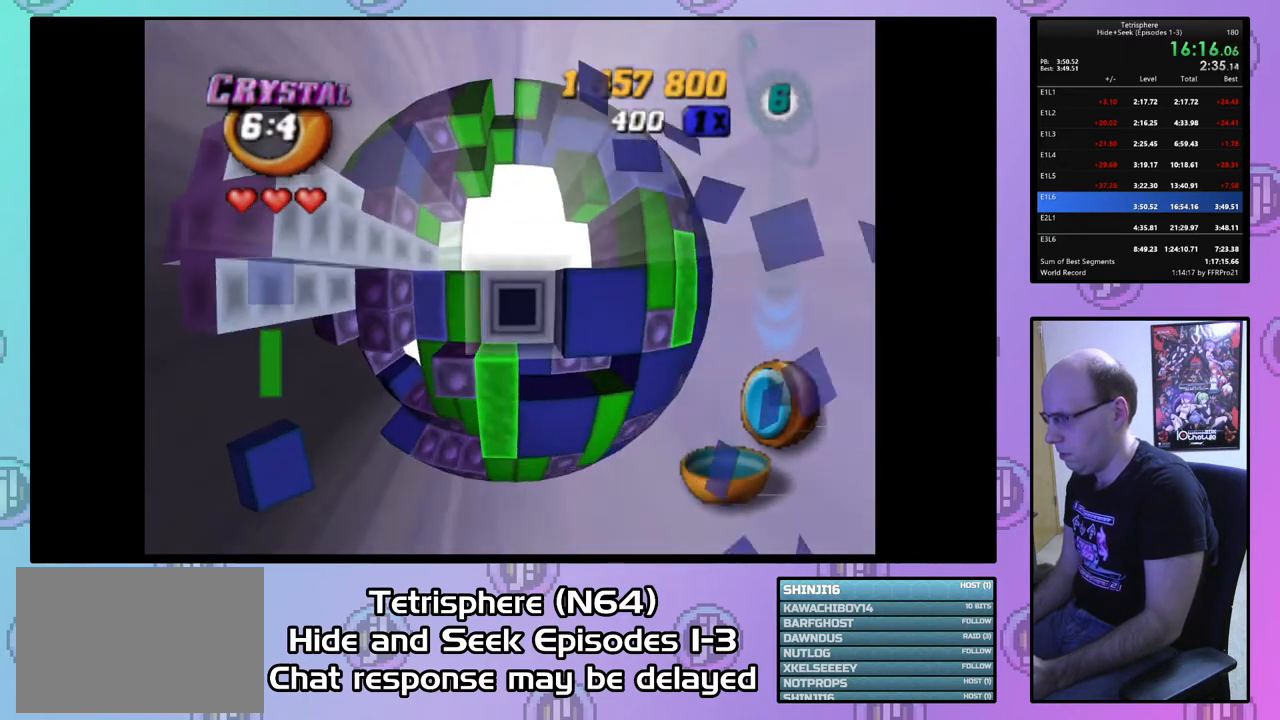
{"buttons": [], "right_stick": "center", "events": [[67, "SQUARE", "up"], [133, "DPAD_LEFT", "down"], [200, "DPAD_LEFT", "up"], [267, "DPAD_LEFT", "down"], [367, "DPAD_LEFT", "up"], [433, "DPAD_LEFT", "down"], [500, "DPAD_LEFT", "up"]]}
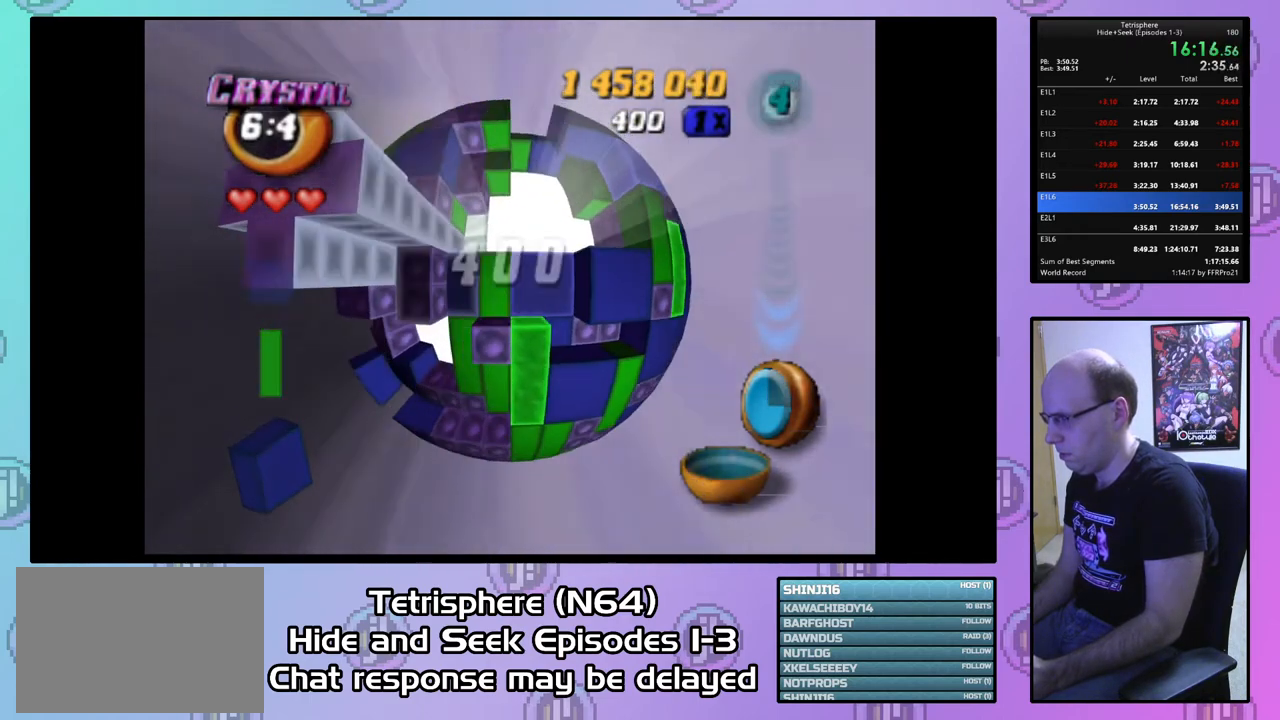
{"buttons": ["SQUARE", "DPAD_RIGHT"], "right_stick": "center", "events": [[33, "SQUARE", "down"], [100, "DPAD_RIGHT", "down"], [200, "DPAD_RIGHT", "up"], [267, "DPAD_RIGHT", "down"], [367, "DPAD_RIGHT", "up"], [467, "DPAD_RIGHT", "down"]]}
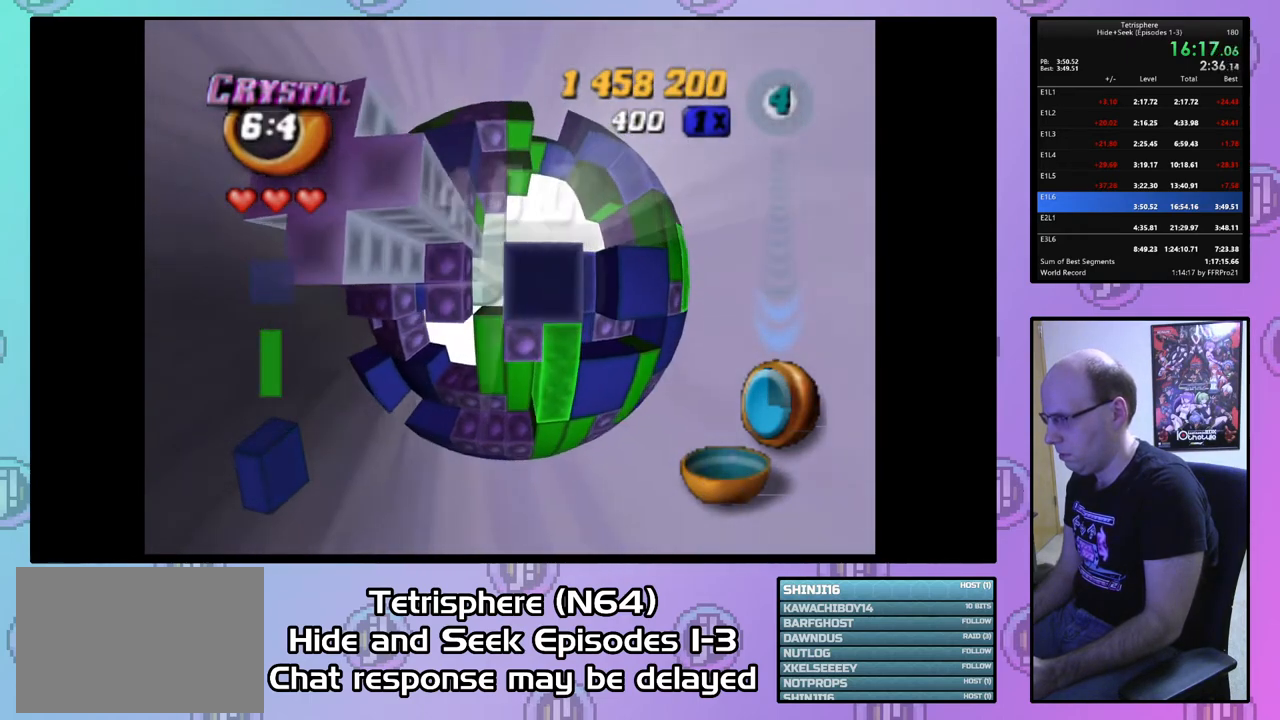
{"buttons": ["DPAD_LEFT"], "right_stick": "center", "events": [[67, "DPAD_RIGHT", "up"], [267, "SQUARE", "up"], [367, "CIRCLE", "down"], [467, "CIRCLE", "up"], [467, "DPAD_LEFT", "down"]]}
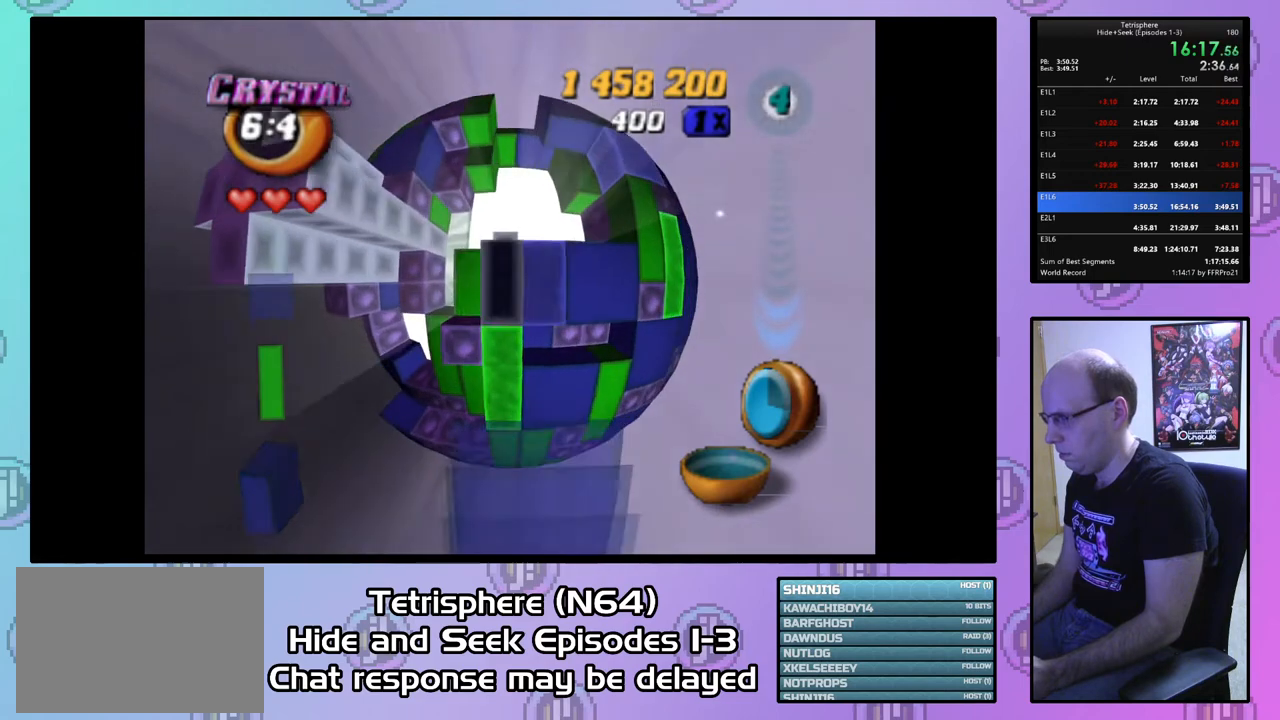
{"buttons": ["DPAD_LEFT"], "right_stick": "center", "events": [[33, "DPAD_LEFT", "up"], [100, "DPAD_LEFT", "down"], [200, "DPAD_LEFT", "up"], [267, "DPAD_LEFT", "down"], [367, "DPAD_LEFT", "up"], [433, "DPAD_LEFT", "down"]]}
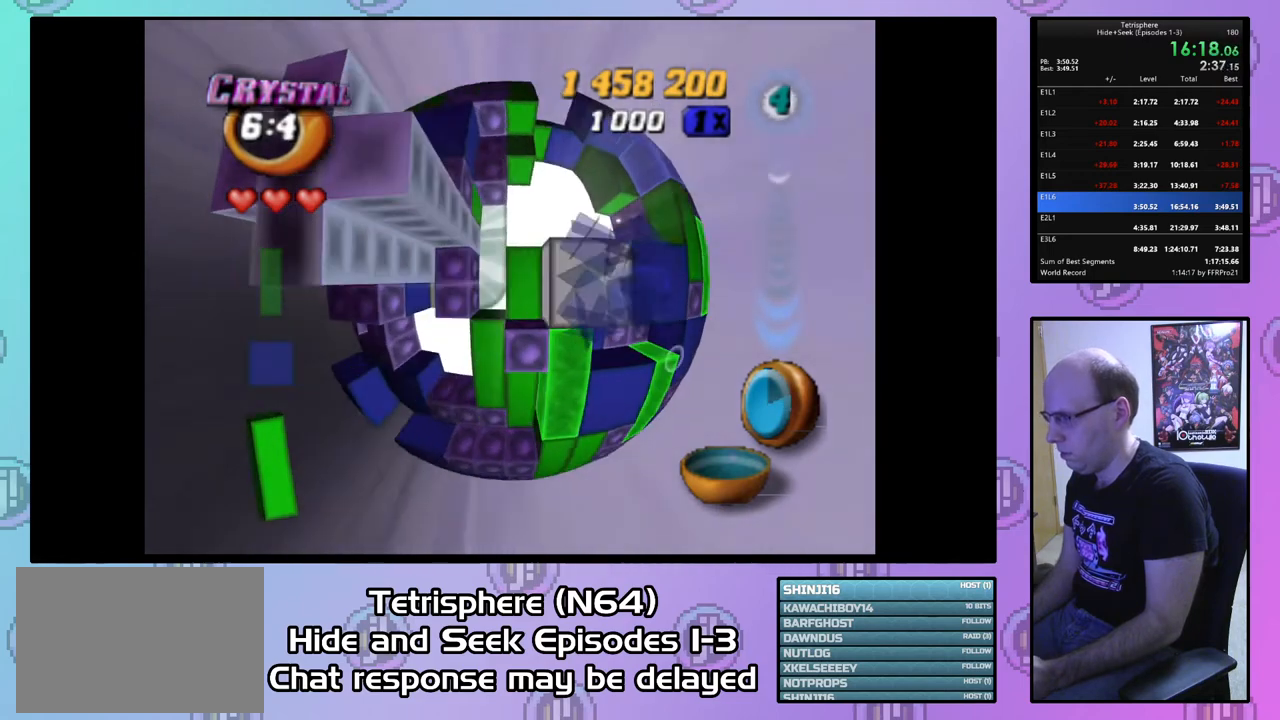
{"buttons": [], "right_stick": "center", "events": [[33, "DPAD_LEFT", "up"], [233, "DPAD_RIGHT", "down"], [267, "DPAD_RIGHT", "up"], [400, "DPAD_RIGHT", "down"], [467, "DPAD_RIGHT", "up"]]}
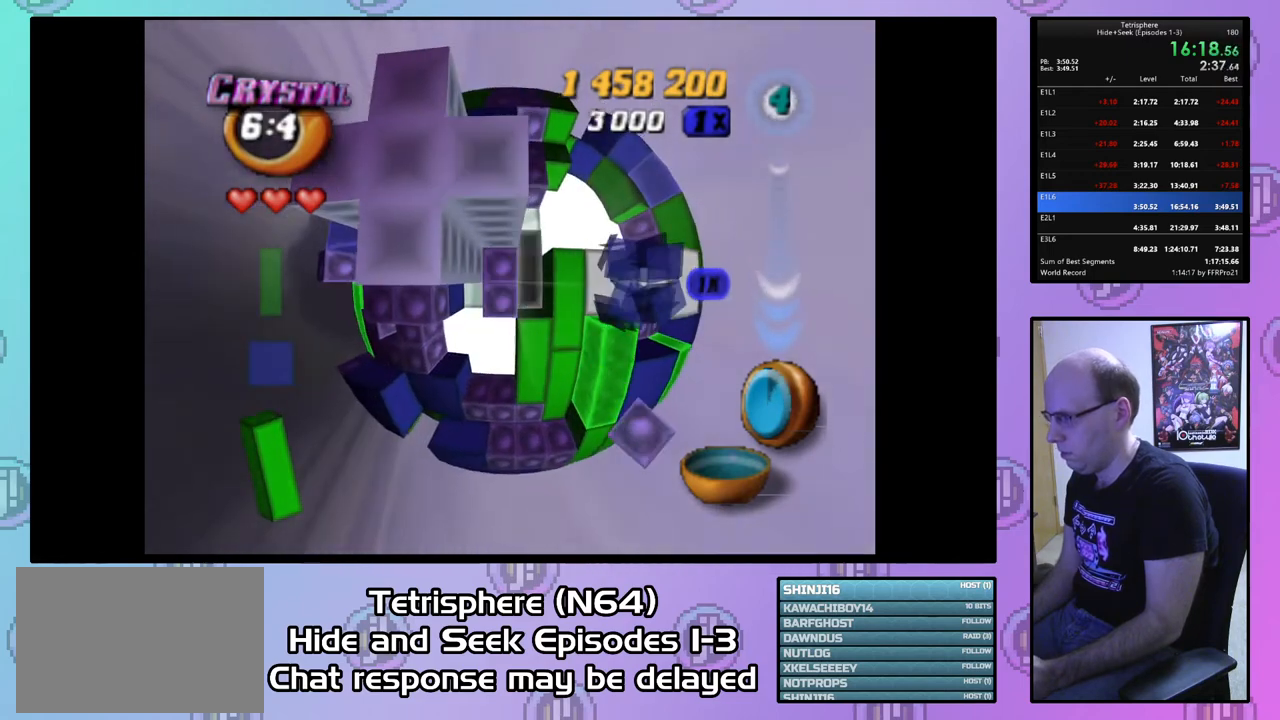
{"buttons": ["DPAD_UP"], "right_stick": "center", "events": [[67, "DPAD_RIGHT", "down"], [167, "DPAD_RIGHT", "up"], [267, "DPAD_RIGHT", "down"], [300, "DPAD_RIGHT", "up"], [300, "DPAD_UP", "down"]]}
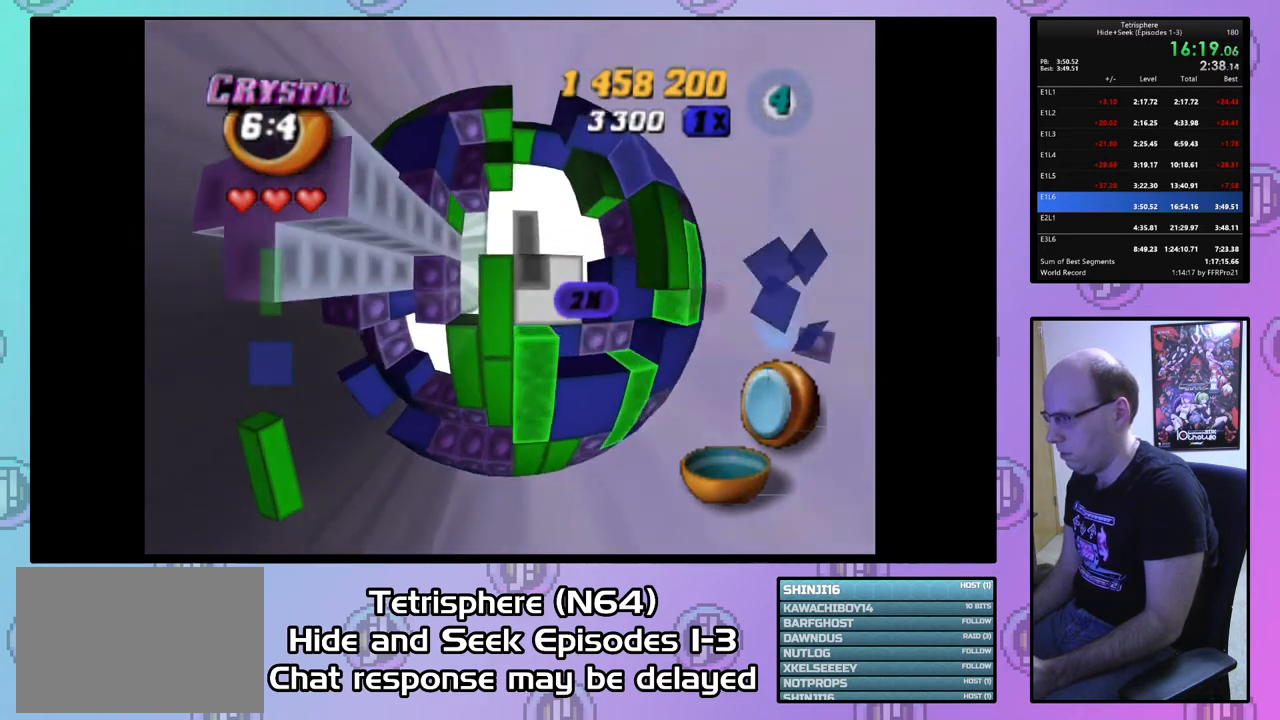
{"buttons": ["DPAD_LEFT"], "right_stick": "center", "events": [[400, "DPAD_UP", "up"], [500, "DPAD_LEFT", "down"]]}